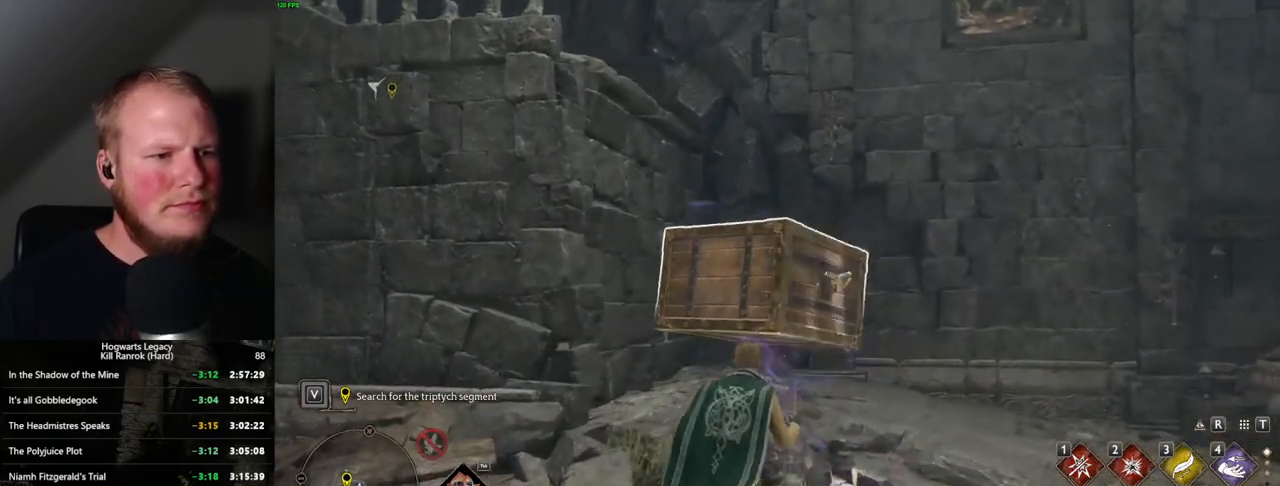
Gameplay with keyboard and mouse; each line is a JSON object with the keys and mouse buttons held at the frame after it. "events" lists presses ("down") and releases ("up") of ".", "/", "0", "1", "2", "3", "4", "5", "6", "7", "8", "9", "a", "alt_l", "alt_r", "b", "backslash", "backspace", "c", "caps_lock", "comma", "ctrl_l", "ctrl_r", "d", "e", "equals", "escape", "f", "f1", "f10", "f11", "f12", "f2", "f3", "f4", "f5", "f6", "f7", "f8", "f9", "g", "h", "i", "j", "k", "l", "lbracket", "m", "minus", "n", "o", "p", "q", "quote", "r", "rbracket", "return", "s", "semicolon", "shift_l", "shift_r", "space", "super", "t", "tab", "tilde", "u", "v", "w", "x", "y", "z", "mouse_left", "mouse_wheel", "mouse_right", "mouse_mb4" and "mouse_mb5" between this image and that frame as [ms after this image, input, new state], when the widget could be followed in between. "mouse_left", "mouse_wheel", "mouse_right", "mouse_mb4", "mouse_mb5" = the "left", "wheel", "right", "mb4", "mb5" buttons of the "mouse" list. No other keys are recorded. "wheel" means that the mouse wheel is clicked or scrolled. Mouse movement is not recorded.
{"keys": ["w"], "mouse": ["mb5"], "events": [[234, "4", "down"], [334, "4", "up"], [367, "mouse_mb5", "down"]]}
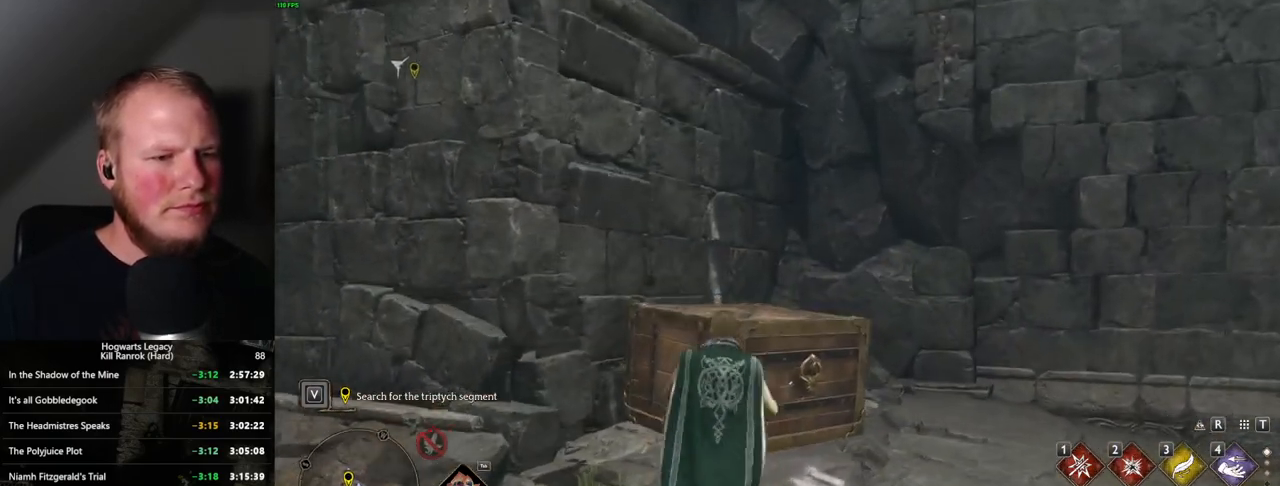
{"keys": [], "mouse": [], "events": [[34, "mouse_mb5", "up"], [484, "w", "up"]]}
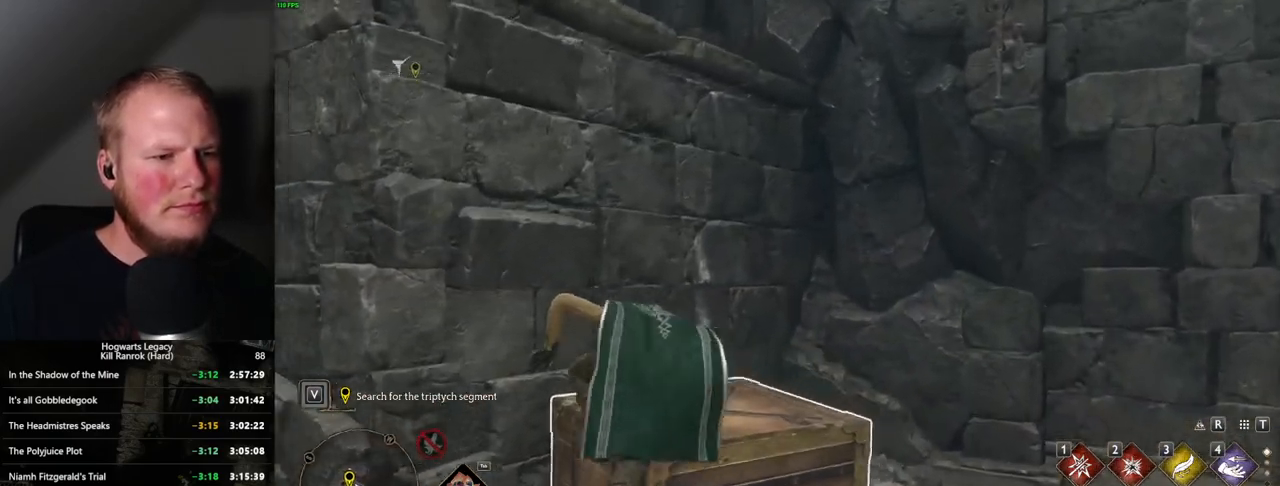
{"keys": ["w"], "mouse": [], "events": [[384, "w", "down"]]}
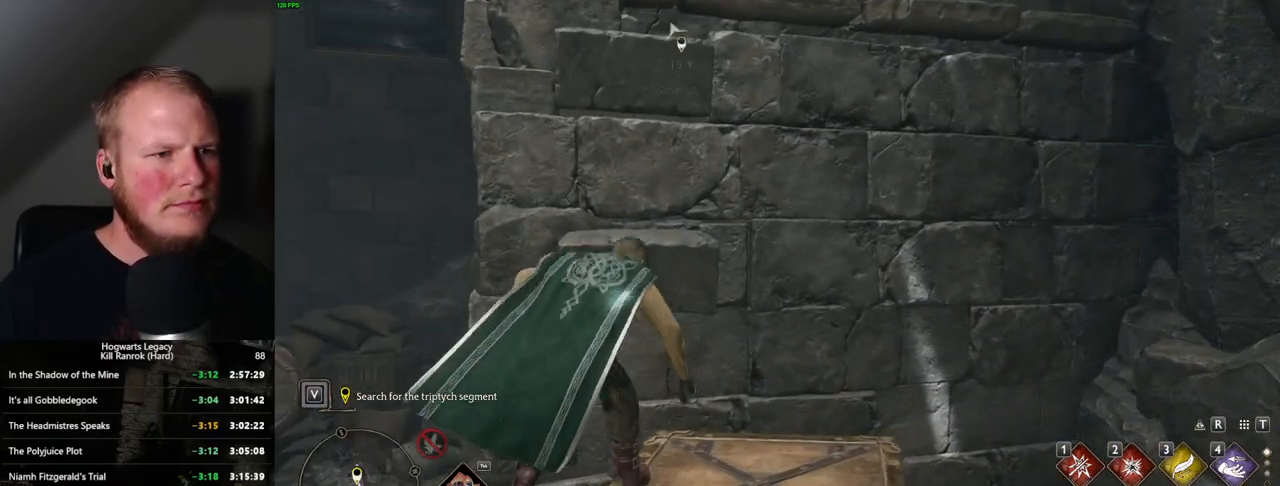
{"keys": ["w"], "mouse": ["mb5"], "events": [[167, "mouse_mb5", "down"], [467, "d", "down"], [500, "d", "up"]]}
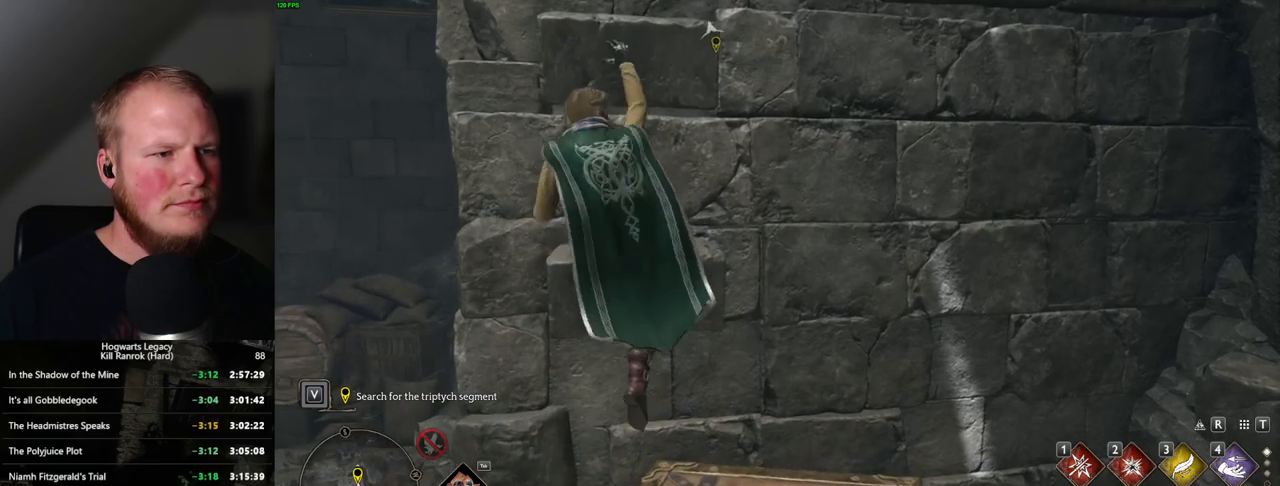
{"keys": ["w"], "mouse": [], "events": [[167, "mouse_mb5", "up"]]}
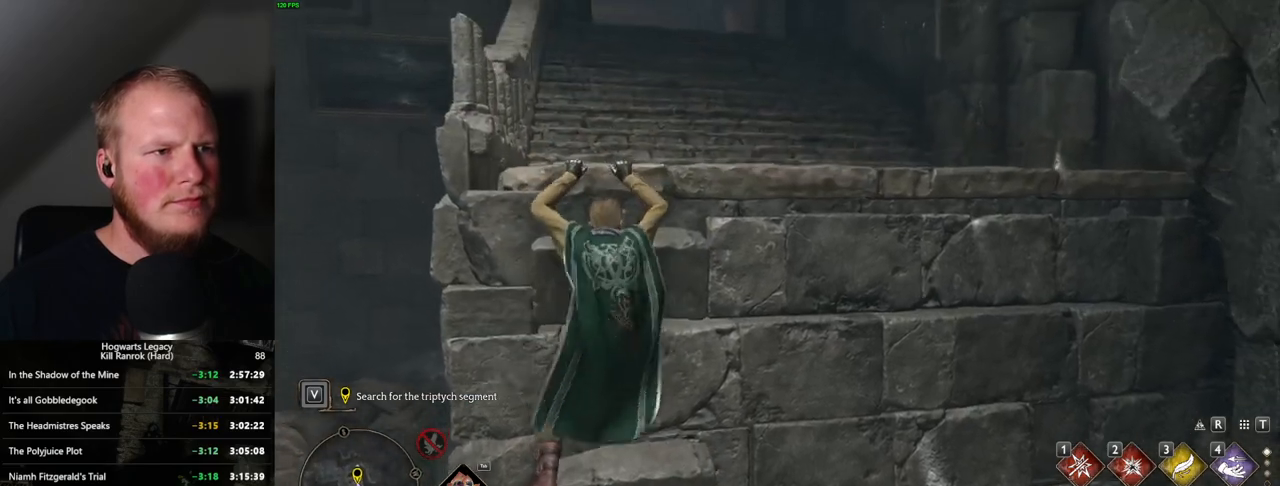
{"keys": ["w"], "mouse": [], "events": []}
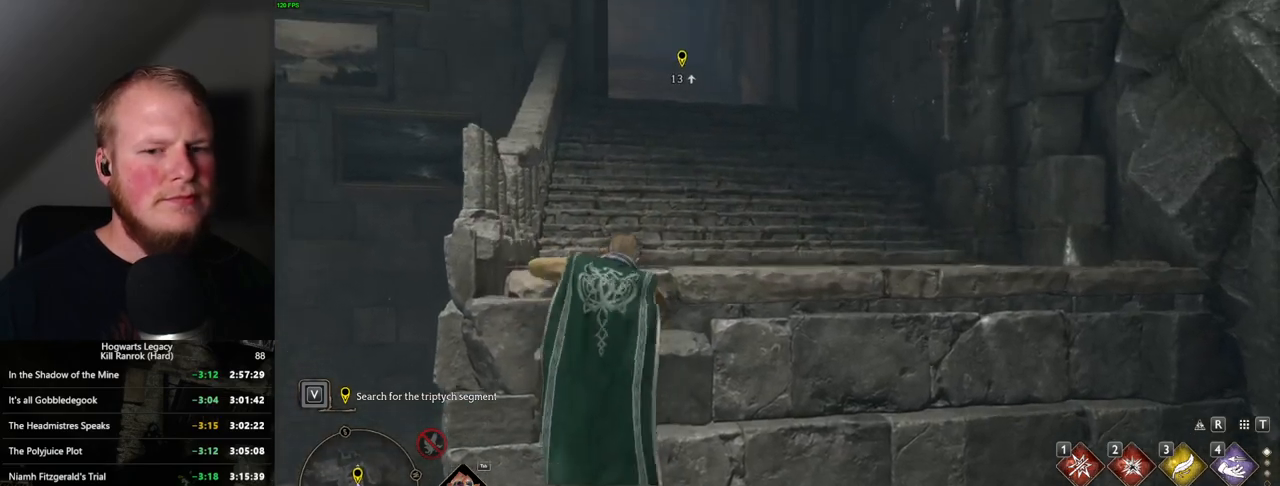
{"keys": ["w"], "mouse": [], "events": []}
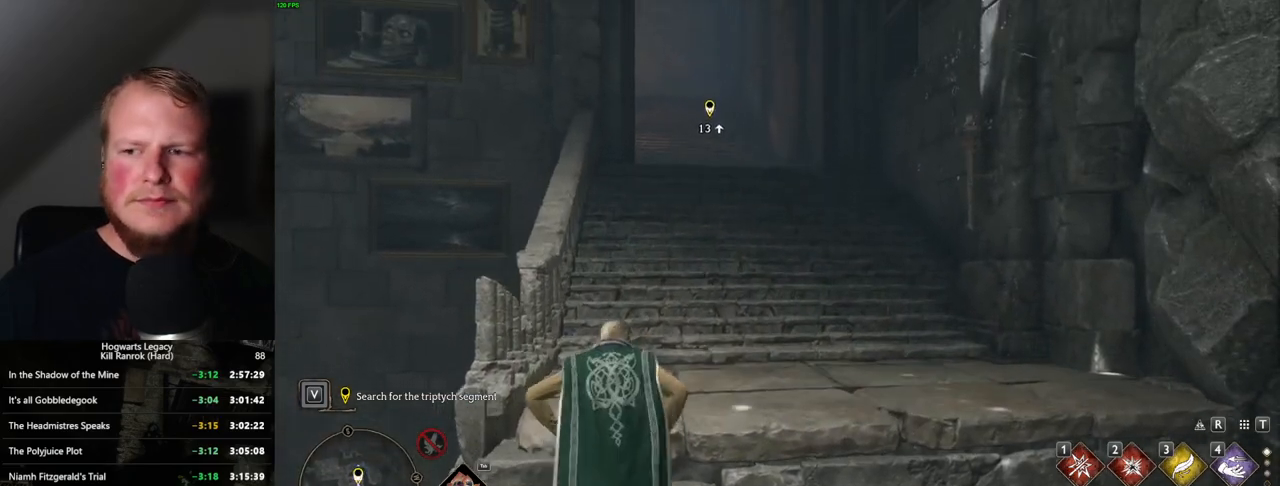
{"keys": ["w"], "mouse": [], "events": []}
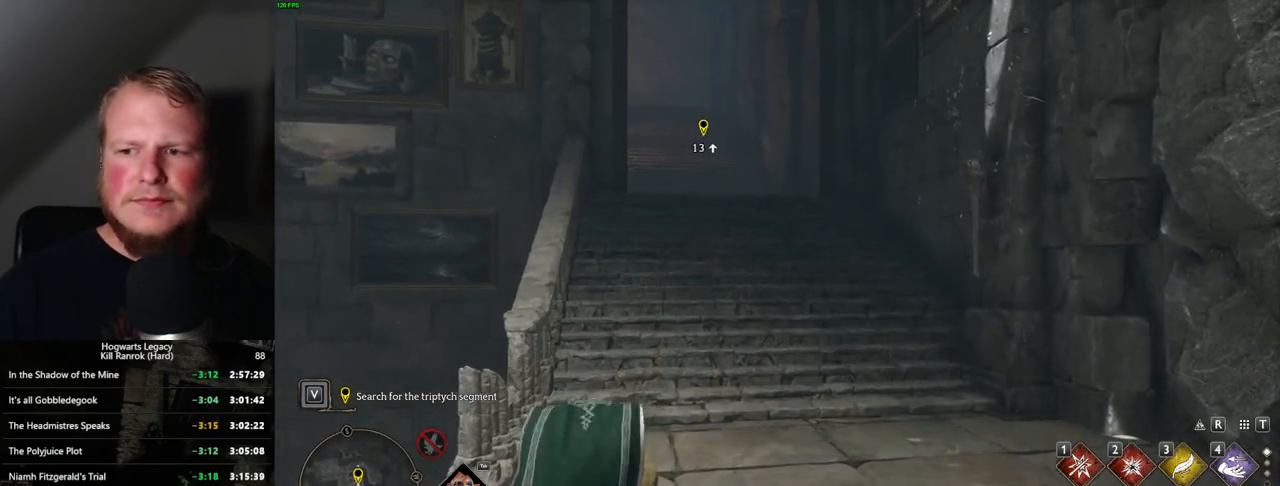
{"keys": ["space", "w"], "mouse": [], "events": [[384, "space", "down"]]}
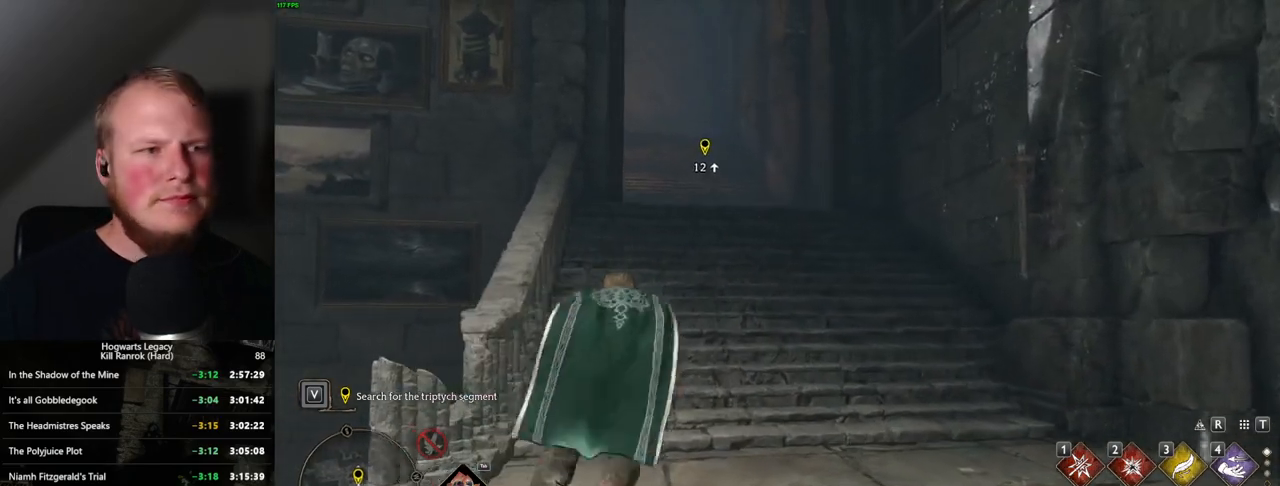
{"keys": ["w"], "mouse": [], "events": [[417, "space", "up"]]}
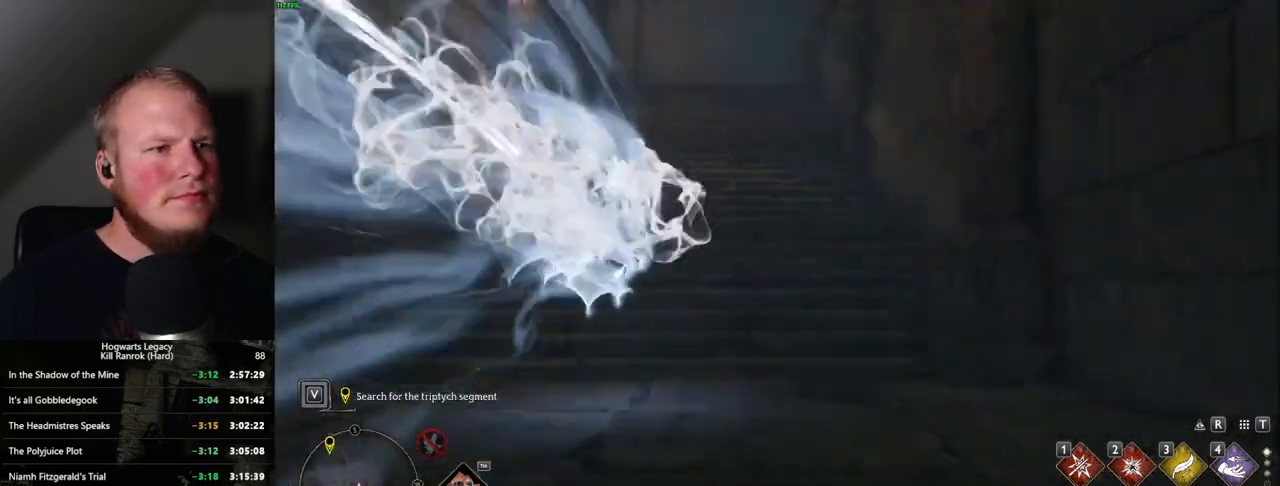
{"keys": ["space", "w"], "mouse": [], "events": [[317, "space", "down"]]}
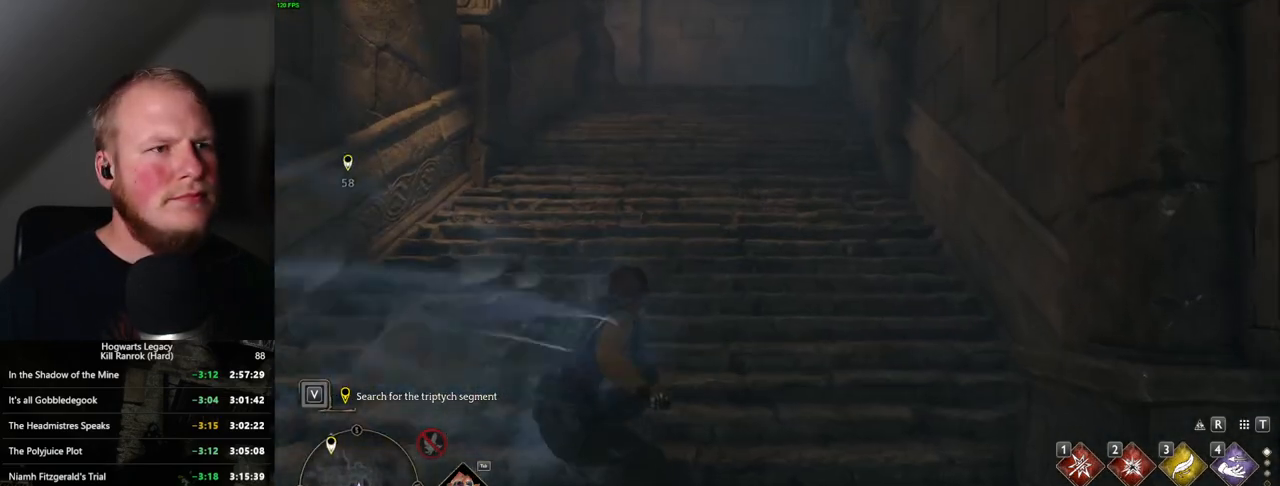
{"keys": ["space", "w"], "mouse": [], "events": []}
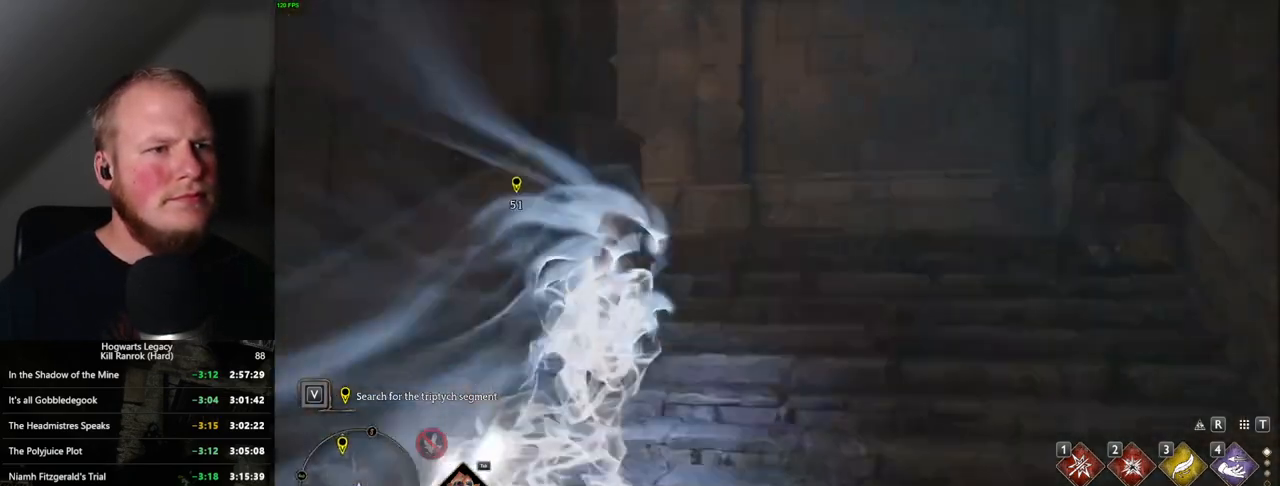
{"keys": ["w"], "mouse": [], "events": [[34, "space", "up"]]}
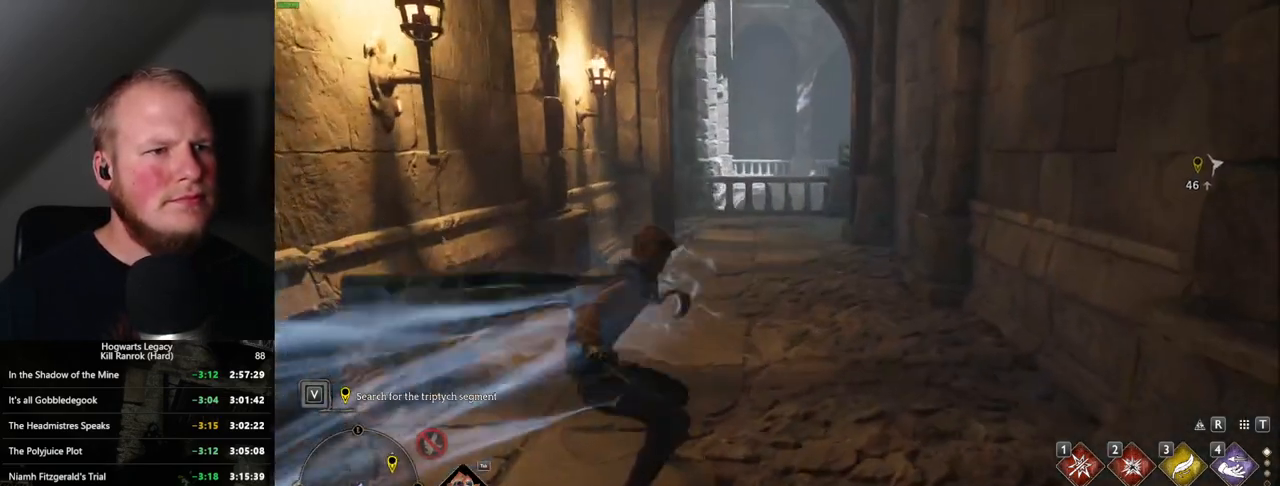
{"keys": ["space", "w"], "mouse": [], "events": [[34, "space", "down"]]}
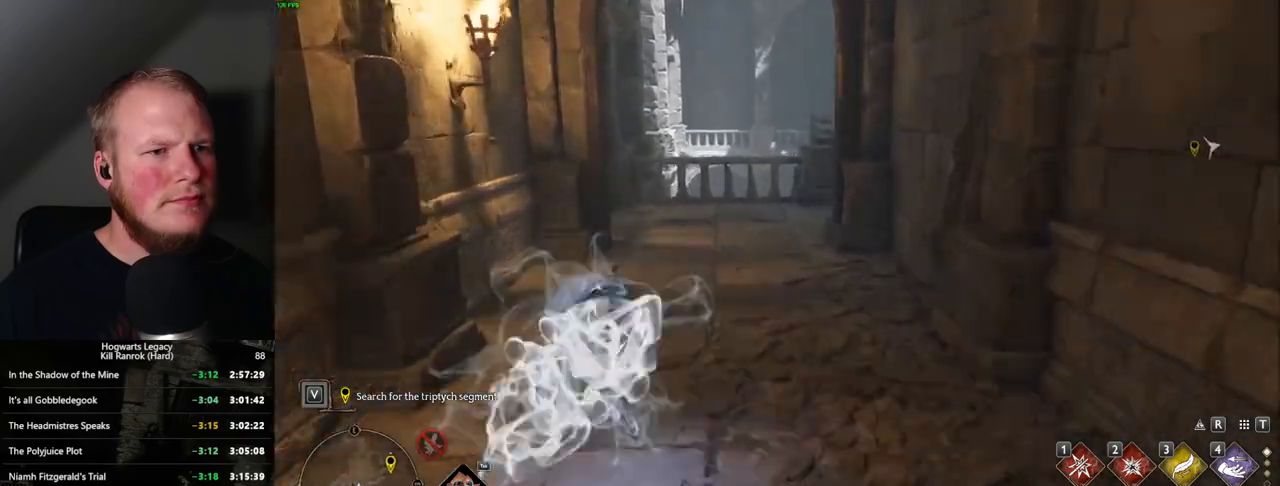
{"keys": ["w"], "mouse": [], "events": [[134, "space", "up"]]}
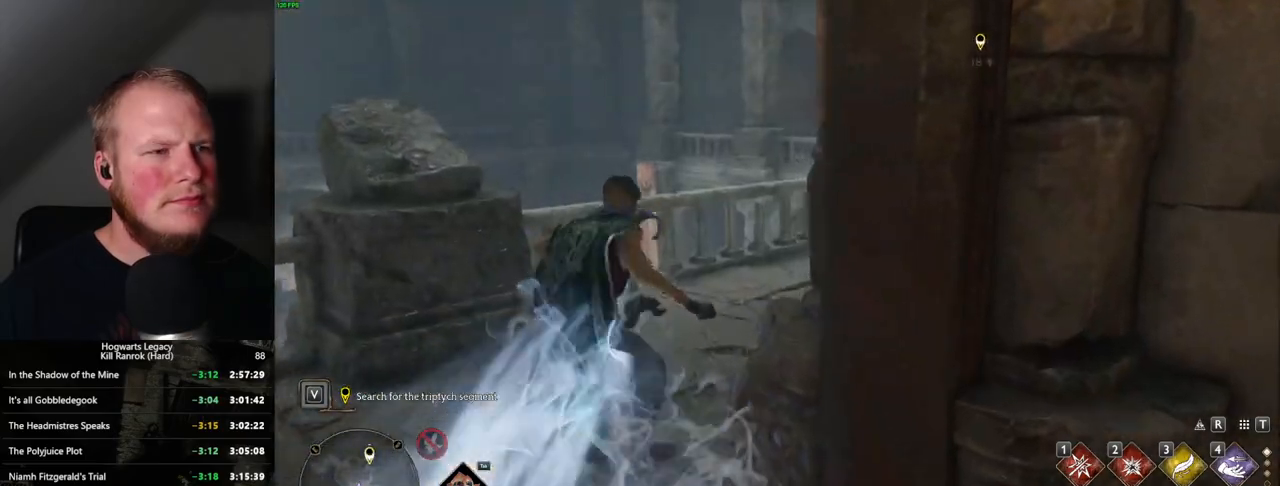
{"keys": ["space", "w"], "mouse": [], "events": [[167, "space", "down"]]}
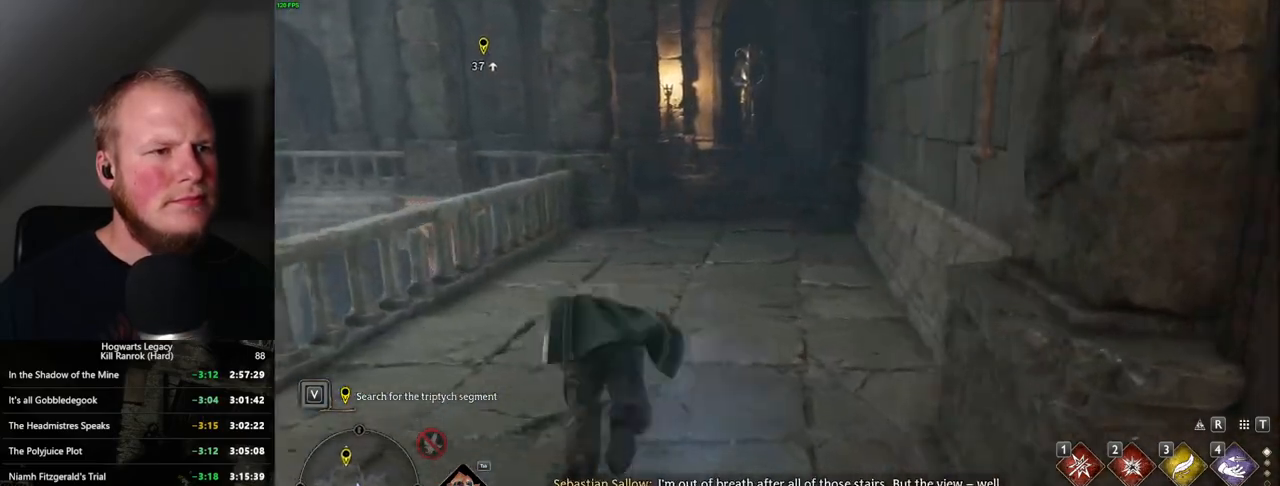
{"keys": ["w"], "mouse": [], "events": [[317, "space", "up"]]}
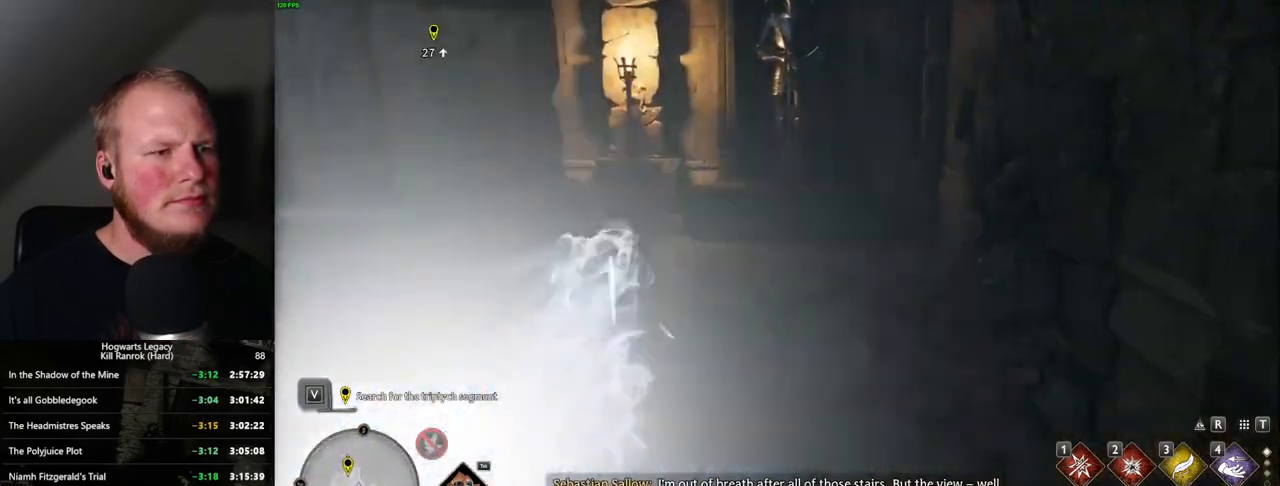
{"keys": ["space", "w"], "mouse": [], "events": [[284, "space", "down"]]}
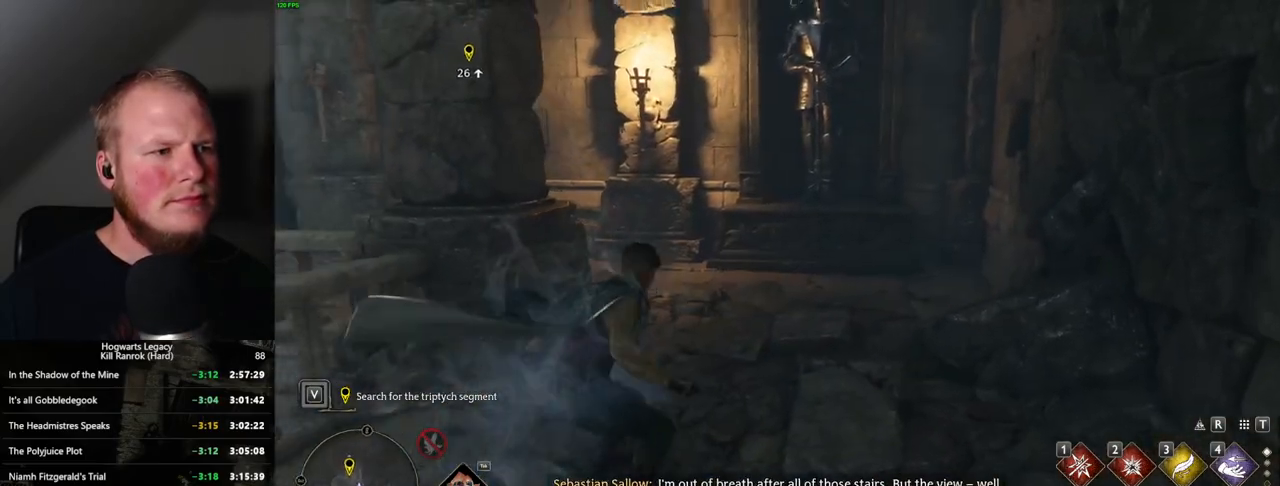
{"keys": ["w"], "mouse": [], "events": [[417, "space", "up"]]}
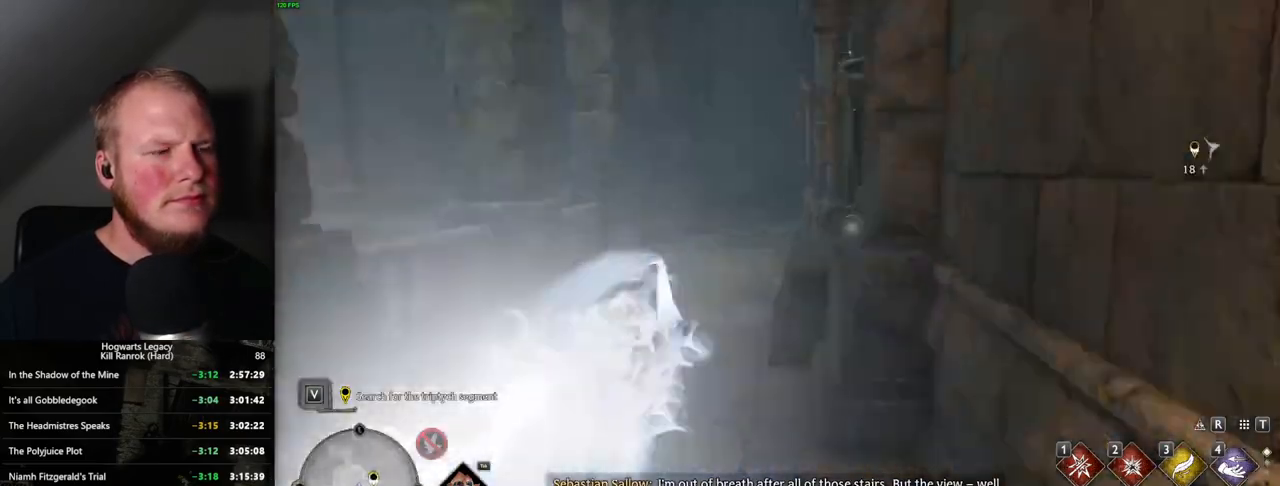
{"keys": ["space", "w"], "mouse": [], "events": [[417, "space", "down"]]}
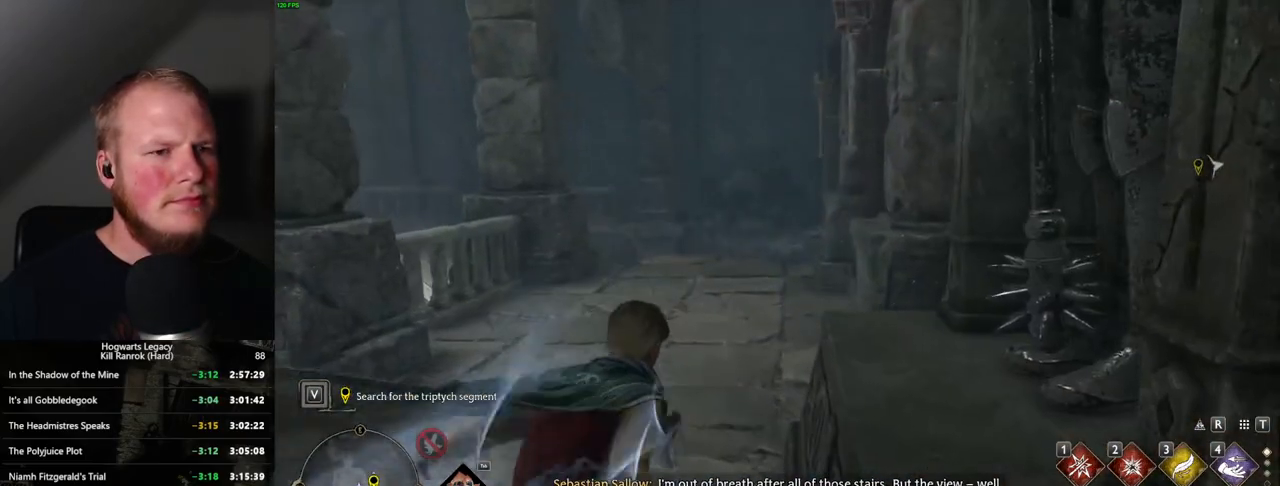
{"keys": ["space", "w"], "mouse": [], "events": []}
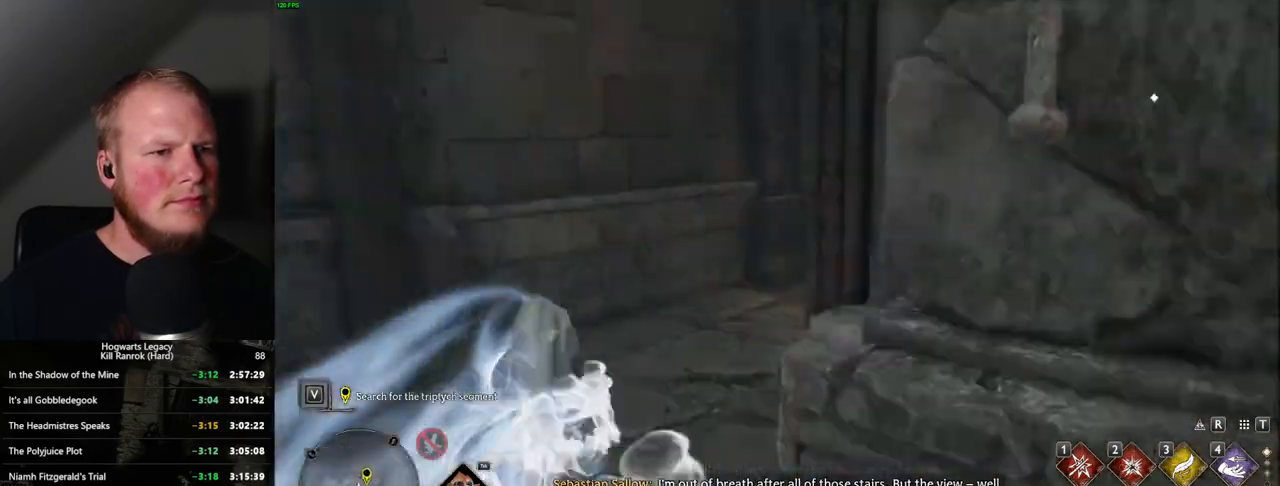
{"keys": ["w"], "mouse": [], "events": [[67, "space", "up"]]}
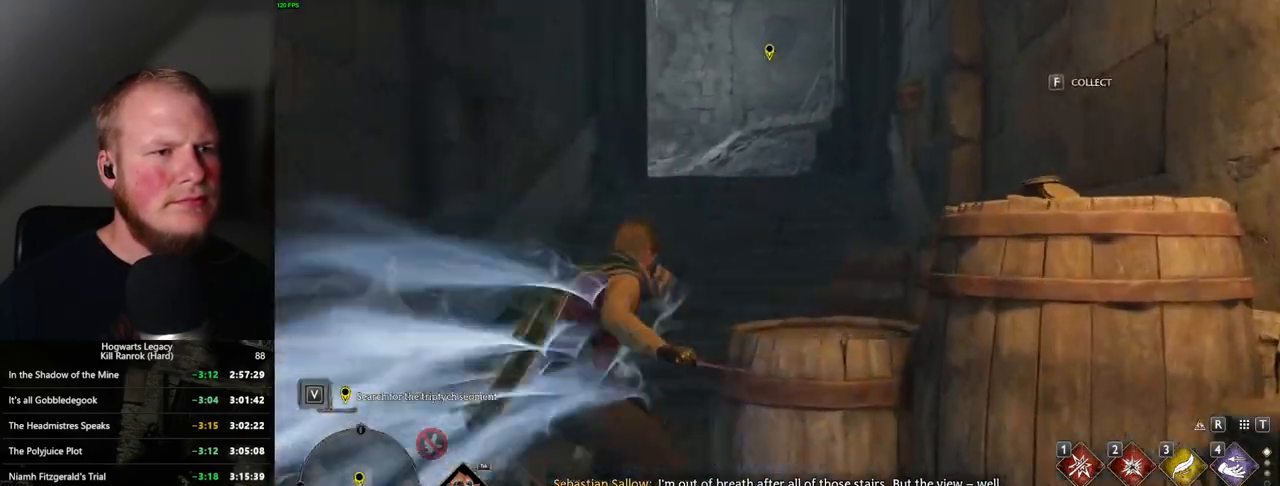
{"keys": ["space", "w"], "mouse": [], "events": [[50, "space", "down"]]}
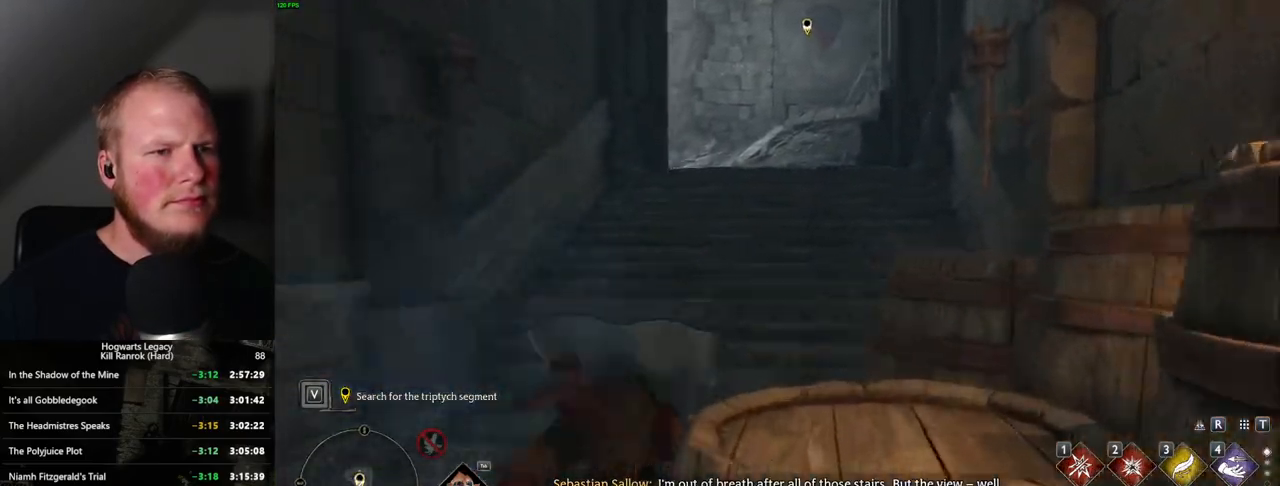
{"keys": ["w"], "mouse": [], "events": [[317, "space", "up"]]}
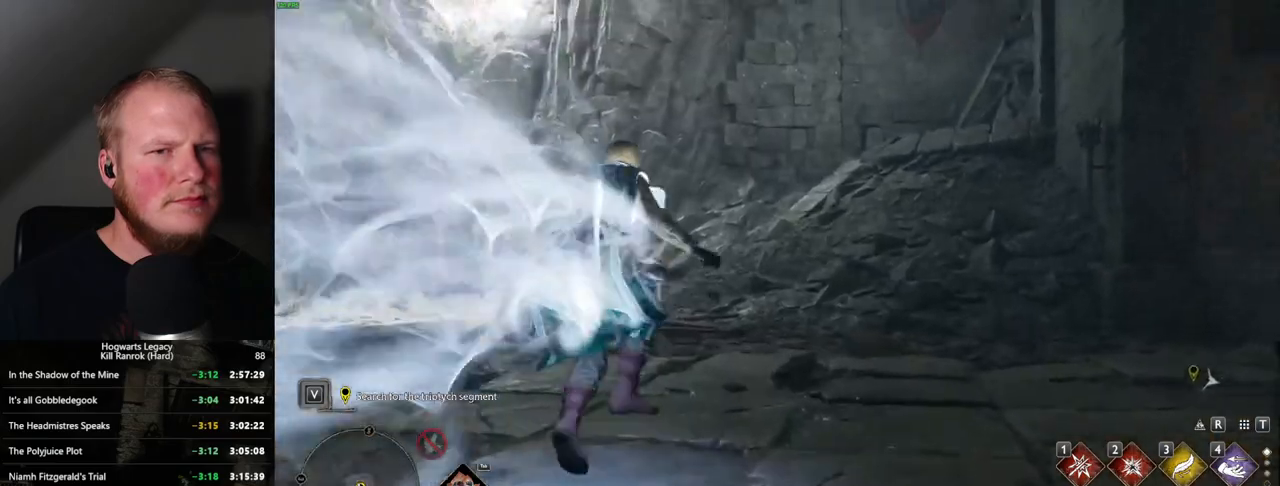
{"keys": ["2", "w"], "mouse": ["right"], "events": [[134, "mouse_right", "down"], [484, "2", "down"]]}
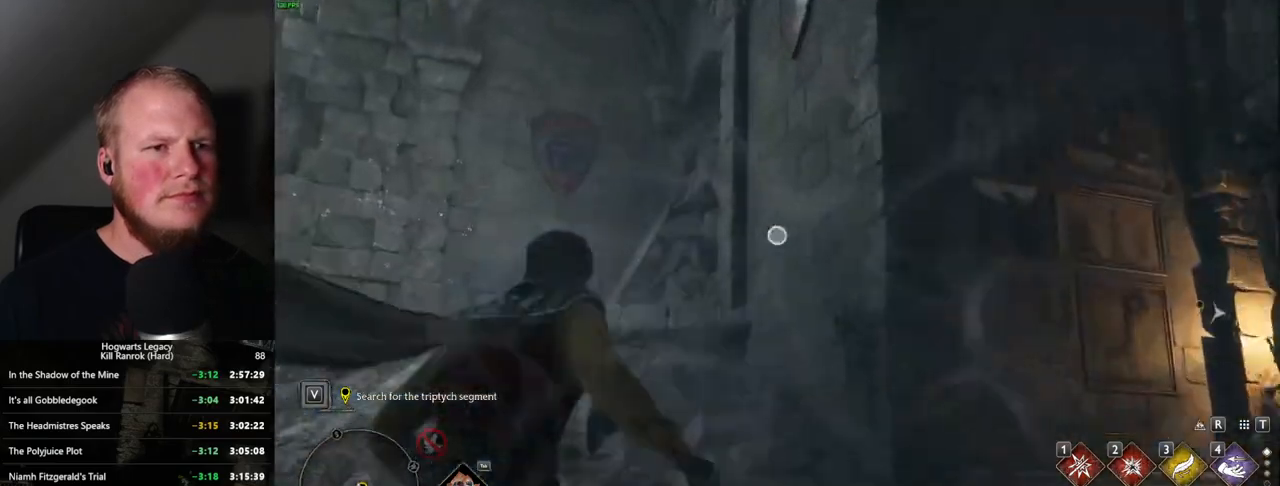
{"keys": ["w"], "mouse": ["right"], "events": [[100, "2", "up"]]}
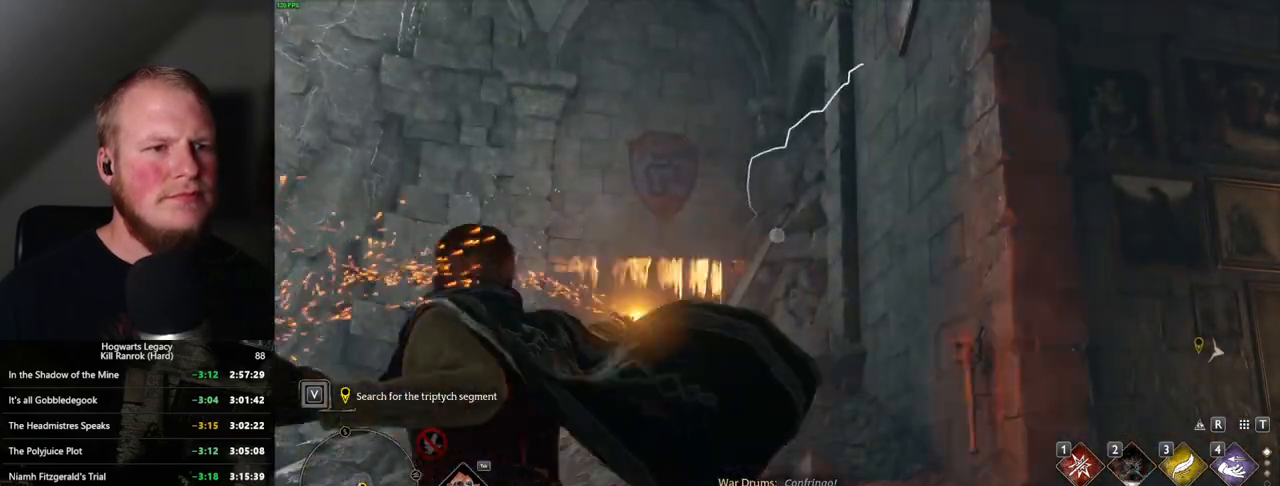
{"keys": ["space", "w"], "mouse": [], "events": [[184, "mouse_right", "up"], [267, "space", "down"]]}
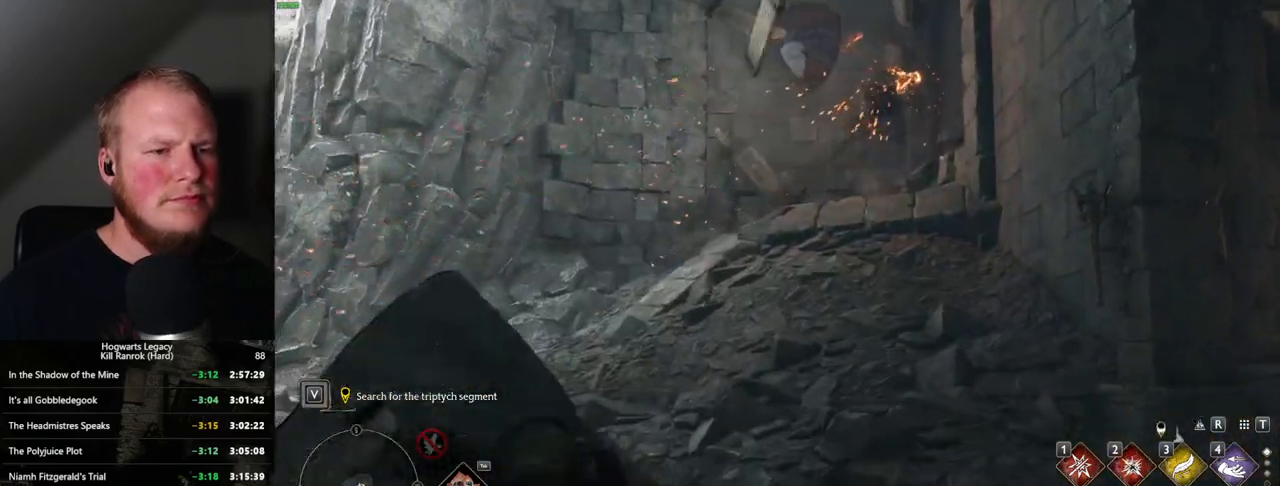
{"keys": ["w"], "mouse": [], "events": [[500, "space", "up"]]}
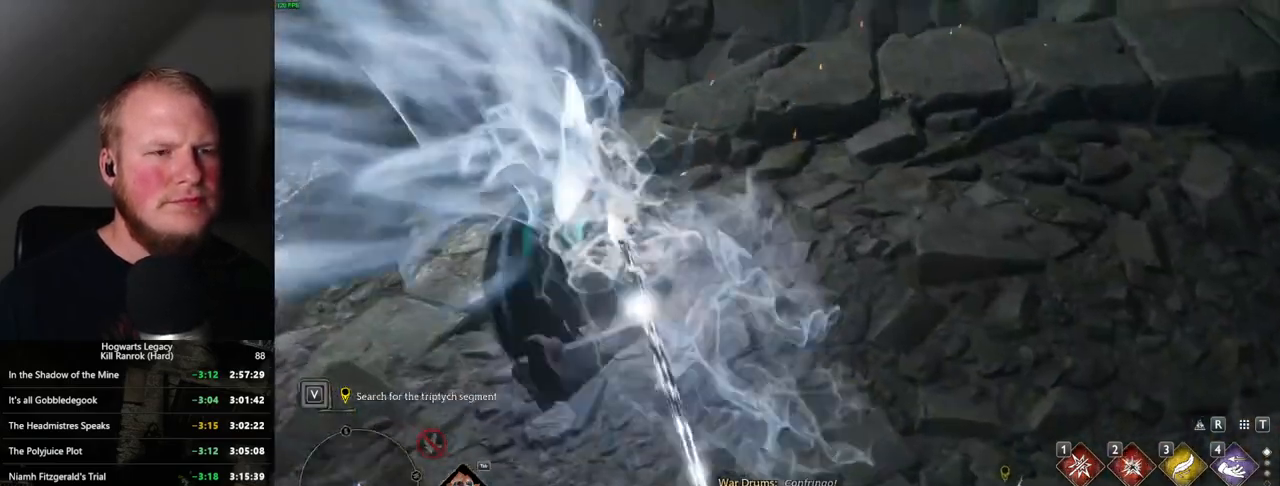
{"keys": ["space", "w"], "mouse": [], "events": [[134, "shift_l", "down"], [267, "shift_l", "up"], [450, "space", "down"]]}